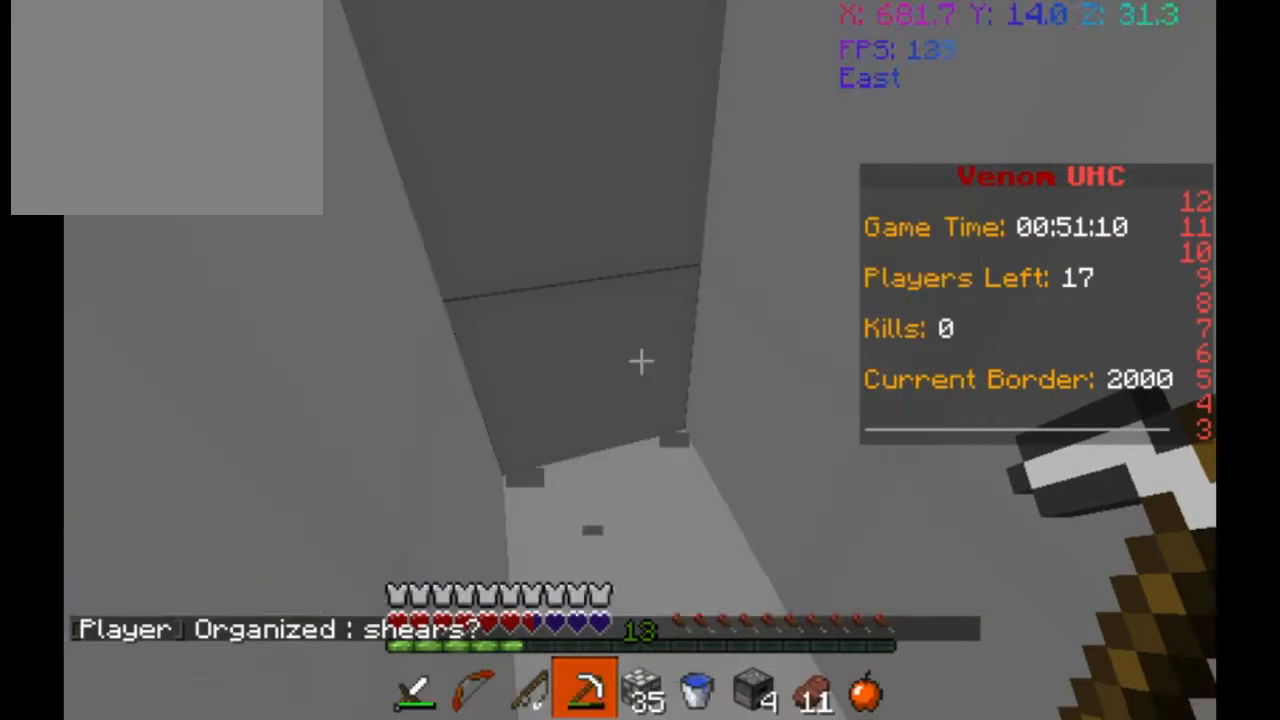
Gameplay with keyboard; each line is a JSON object with the keys held at the frame after it. "events" lists presses ("down") and releases ("up") of "a", "d", "s" and "w" between this image and that frame as [ms after this image, input, new state], when the widget could be followed in between. No other keys are recorded. Mouse input is not recorded.
{"keys": [], "events": []}
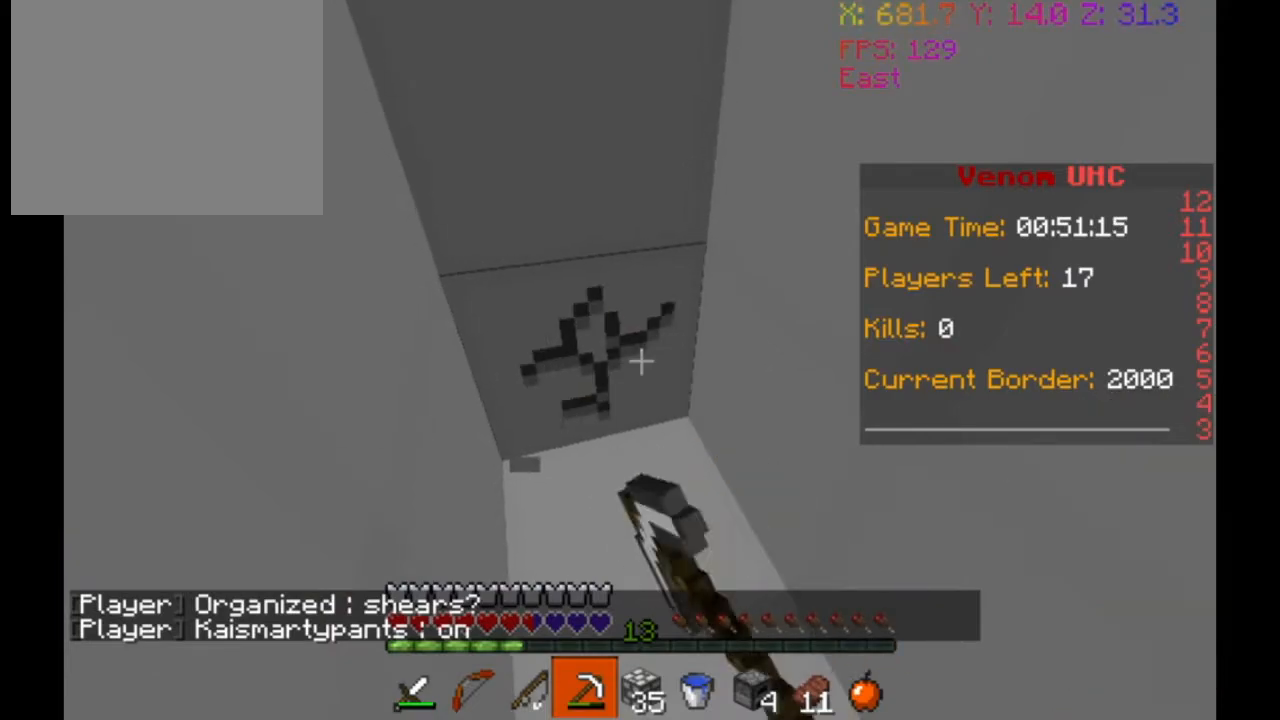
{"keys": [], "events": [[167, "w", "down"], [333, "w", "up"]]}
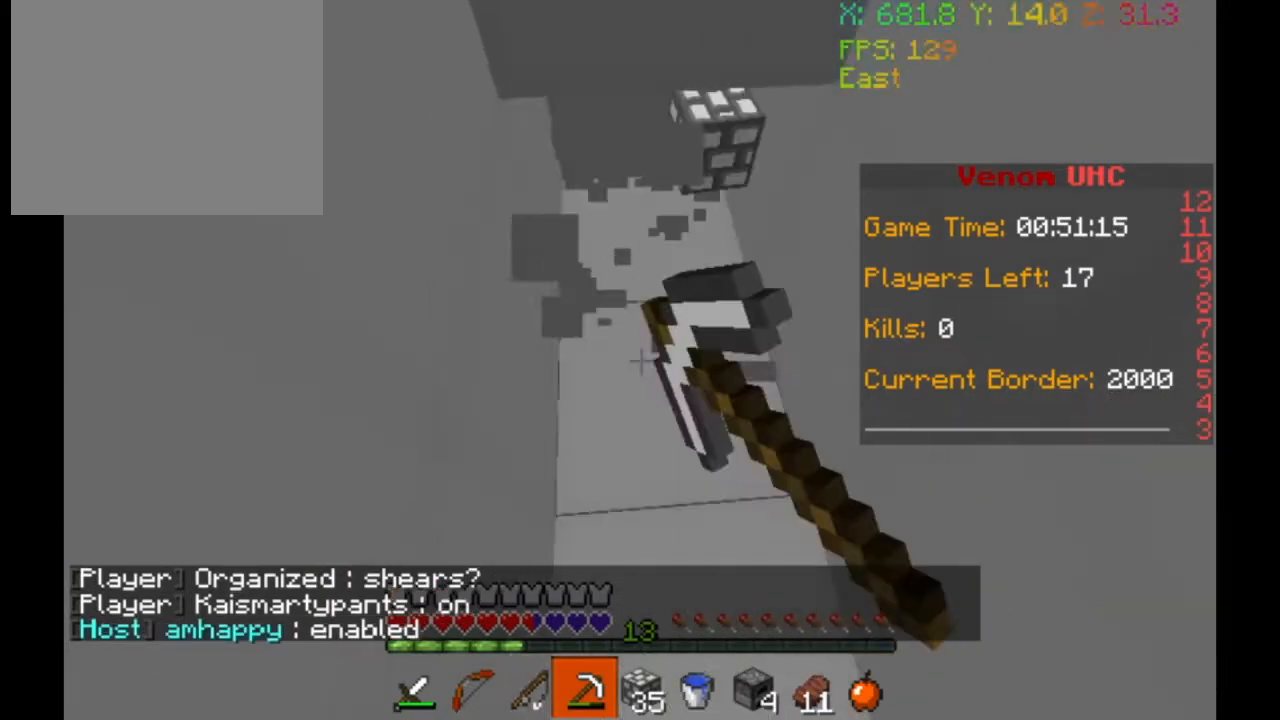
{"keys": ["d", "w"], "events": [[233, "w", "down"], [333, "d", "down"]]}
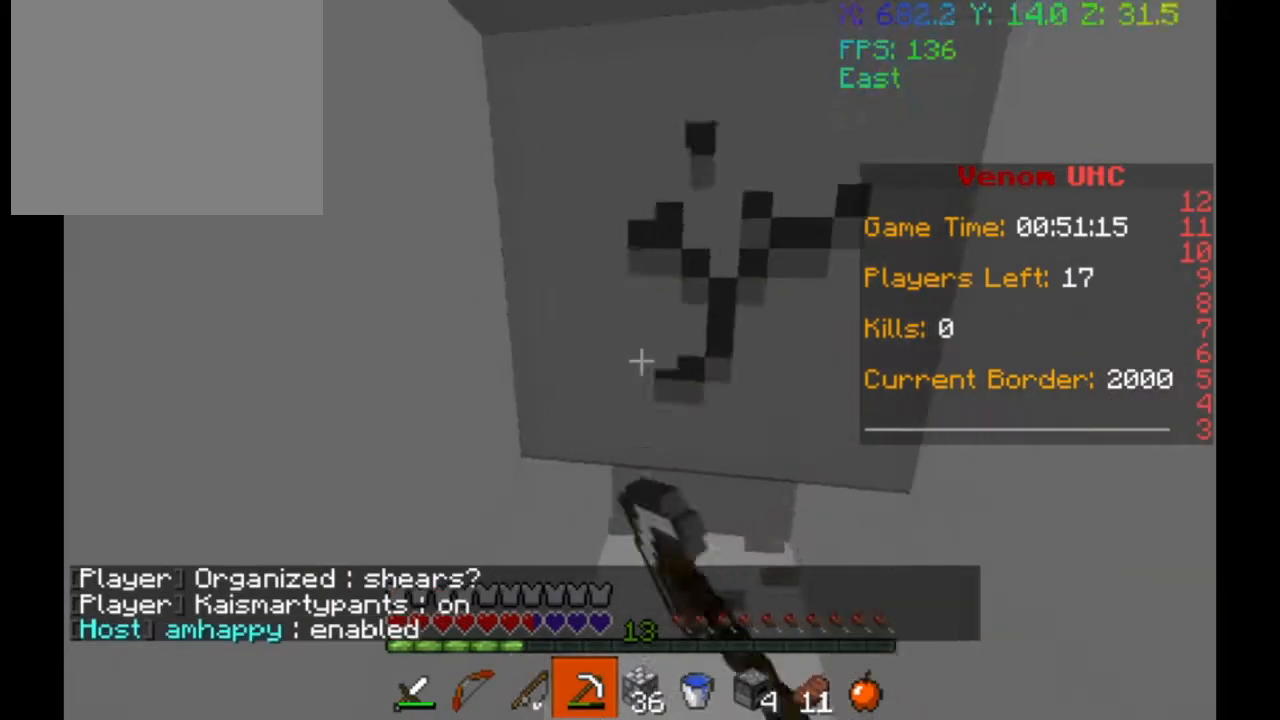
{"keys": ["d"], "events": [[500, "w", "up"]]}
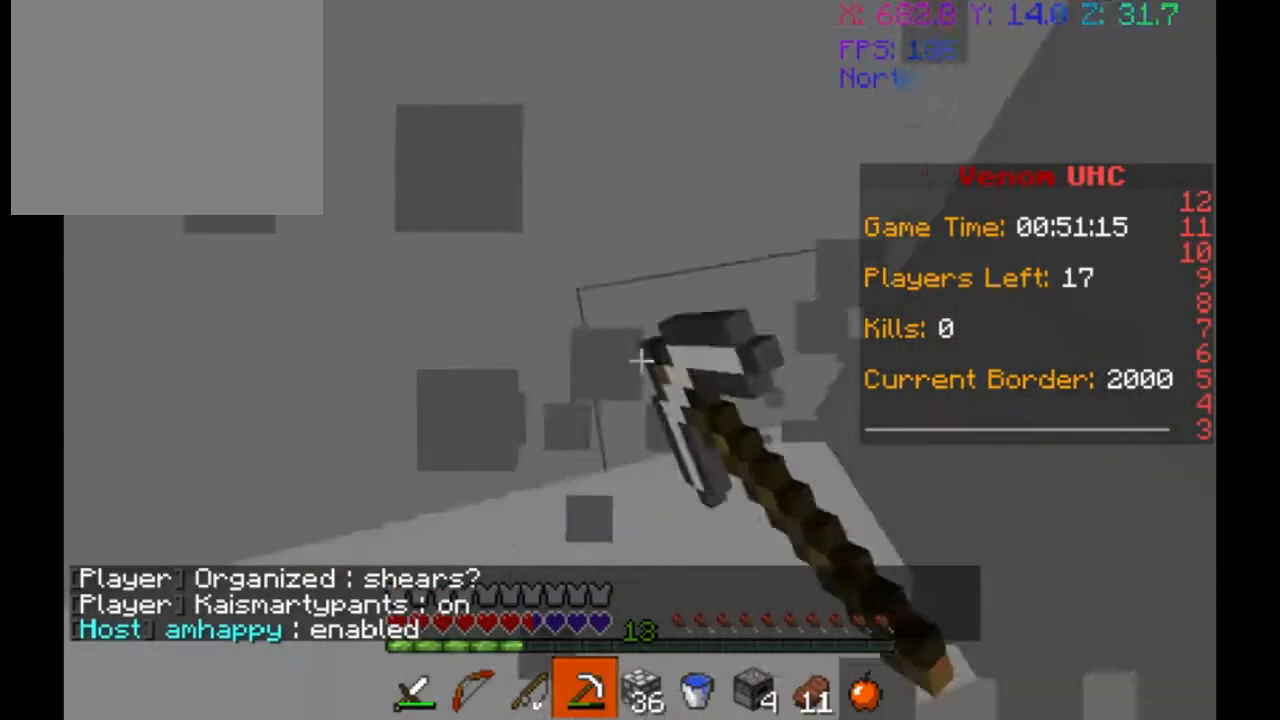
{"keys": ["d", "w"], "events": [[400, "w", "down"]]}
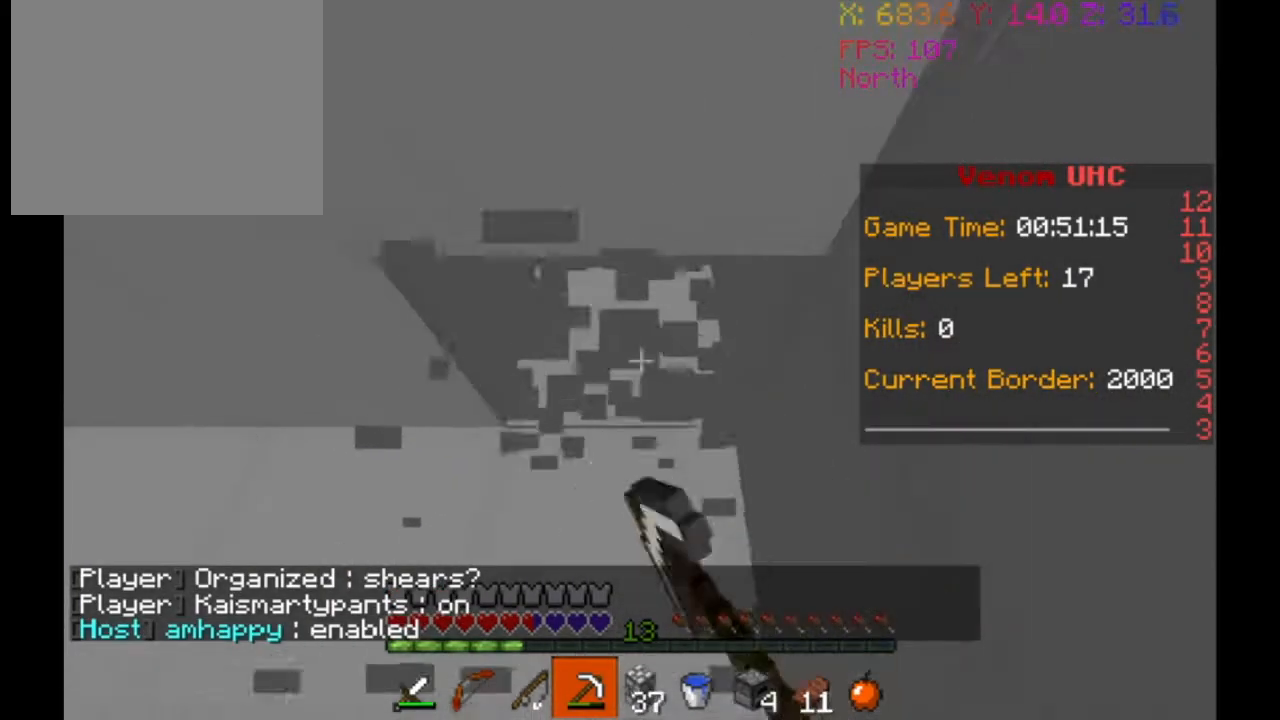
{"keys": ["a", "w"], "events": [[67, "d", "up"], [400, "a", "down"]]}
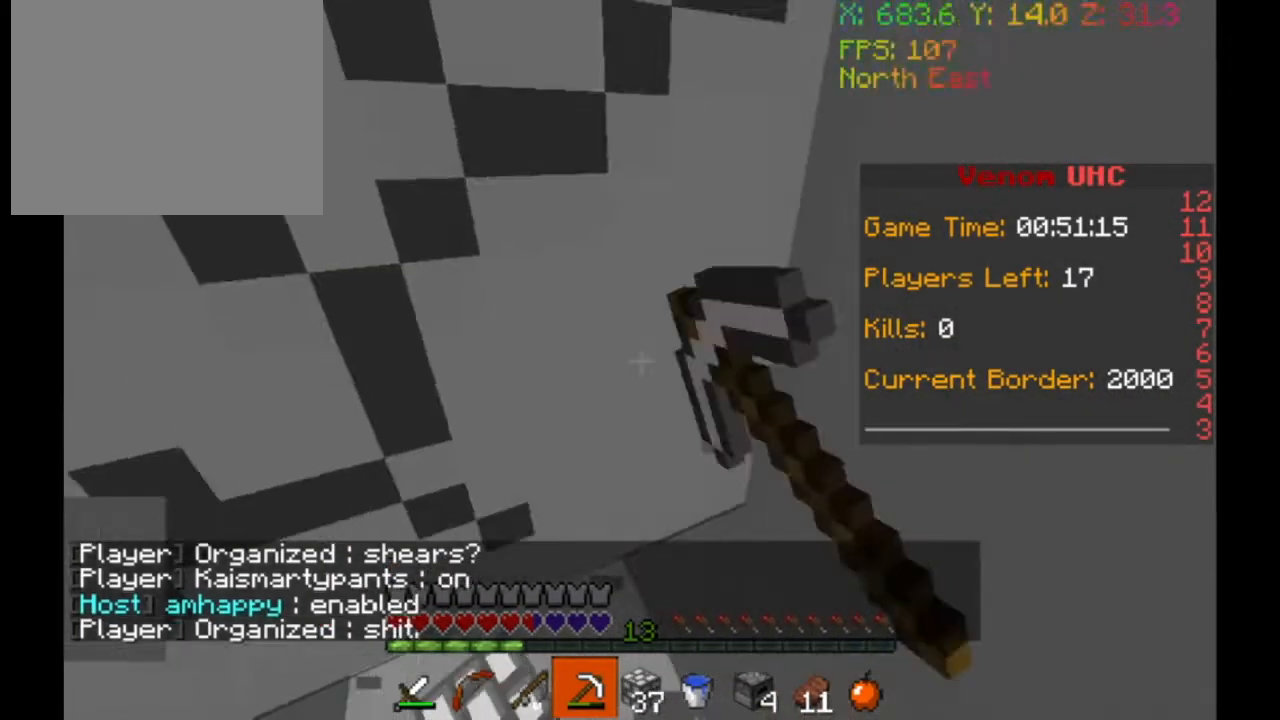
{"keys": ["a", "w"], "events": []}
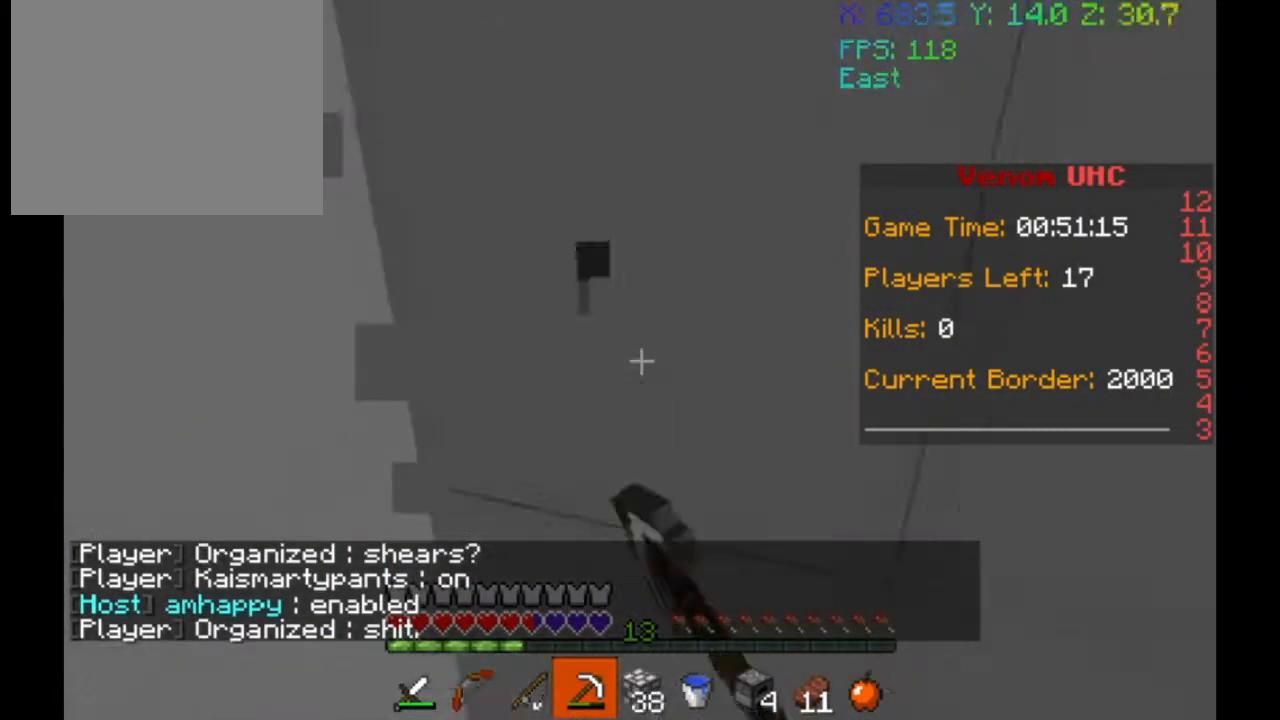
{"keys": [], "events": [[167, "a", "up"], [233, "w", "up"]]}
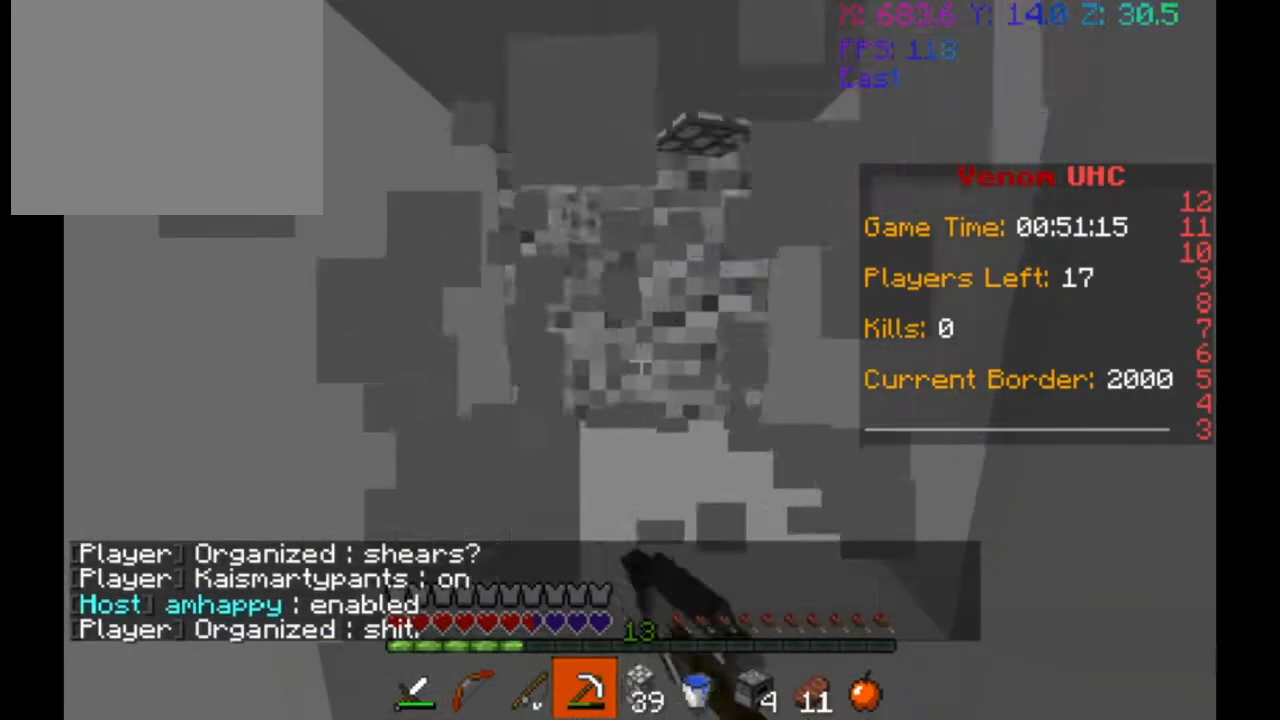
{"keys": [], "events": []}
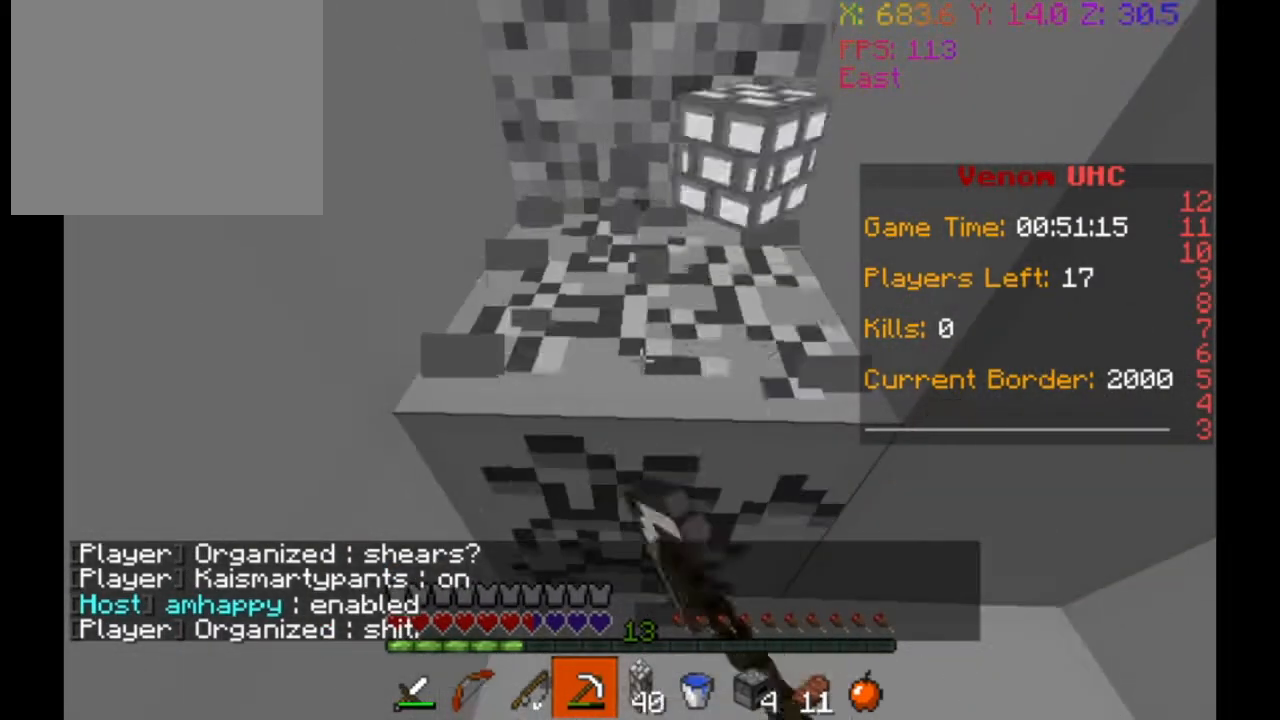
{"keys": ["w"], "events": [[167, "w", "down"]]}
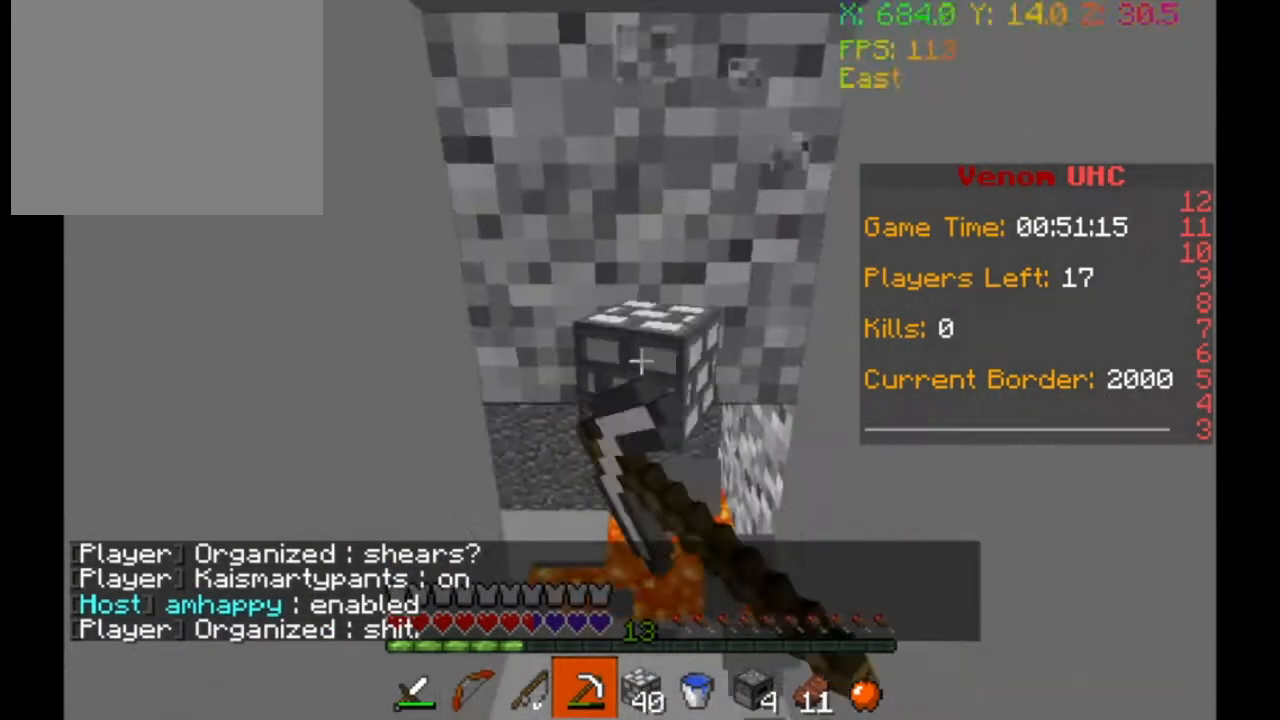
{"keys": ["w"], "events": []}
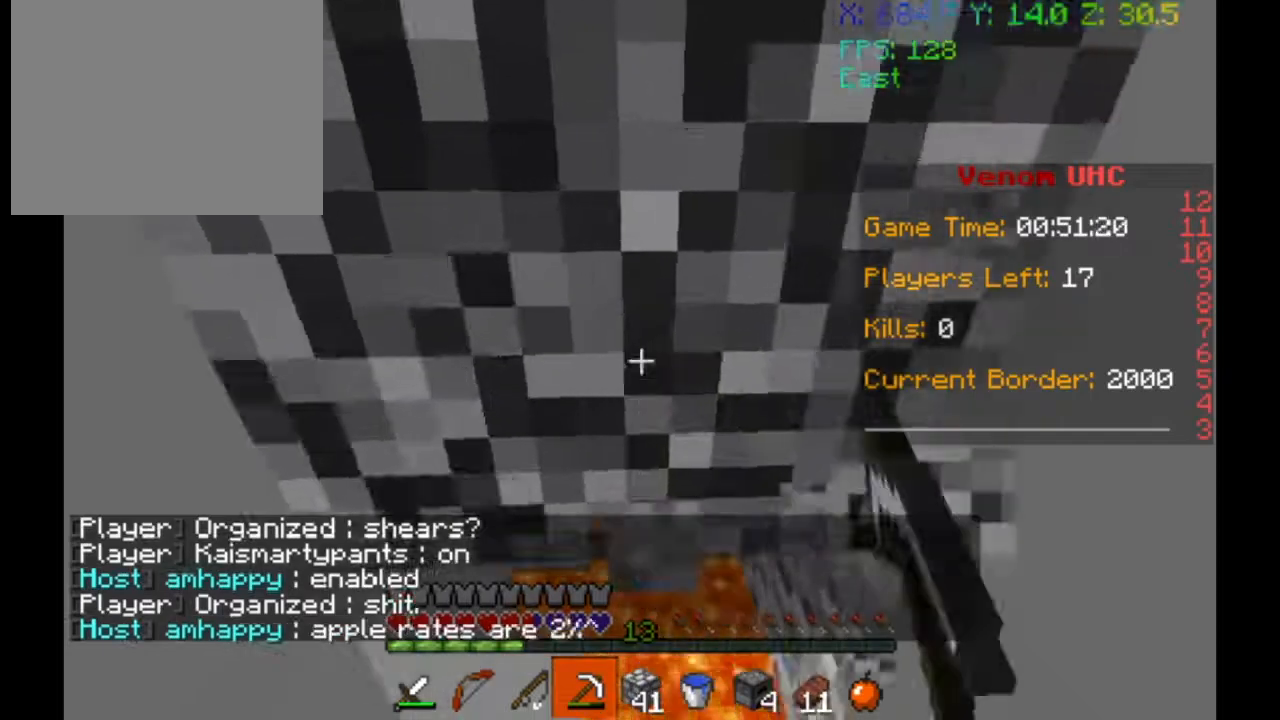
{"keys": ["w"], "events": []}
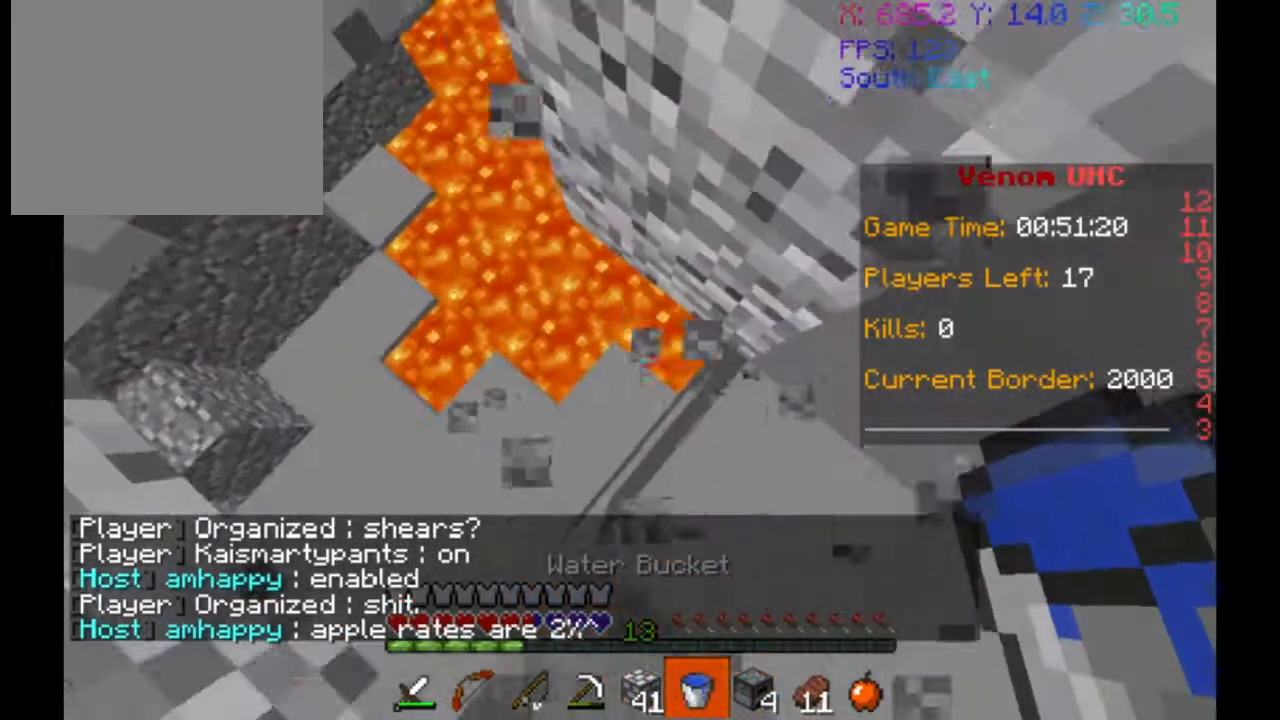
{"keys": [], "events": [[33, "w", "up"], [67, "a", "down"], [433, "a", "up"]]}